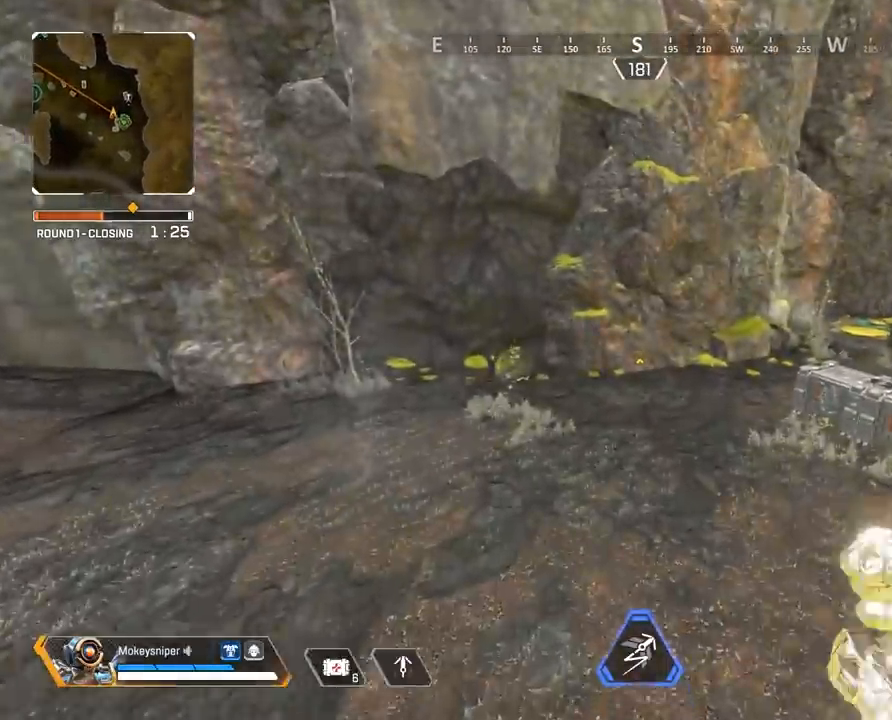
Gameplay with keyboard and mouse; each line is a JSON object with the keys and mouse buttons held at the frame after it. "events" lists presses ("down") and releases ("up") of "a", "c", "crouch", "d", "e", "f", "holster", "q", "r", "s", "shift", "space", "tactical", "w", "w1", "w2", "x", "z", "mouse_left", "mouse_wheel" and "mouse_right" between this image and that frame as [ms after this image, input, new state], when the widget could be followed in between. "mouse_left", "mouse_wheel", "mouse_right" = the "left", "wheel", "right" buttons of the "mouse" list. No other keys are recorded. "wheel" means that the mouse wheel is clicked or scrolled. Mouse movement is not recorded. Key names are as the overlay labels them; some are game actions (e.g. jump) rather than physical keys.
{"keys": ["shift", "w"], "mouse": [], "events": []}
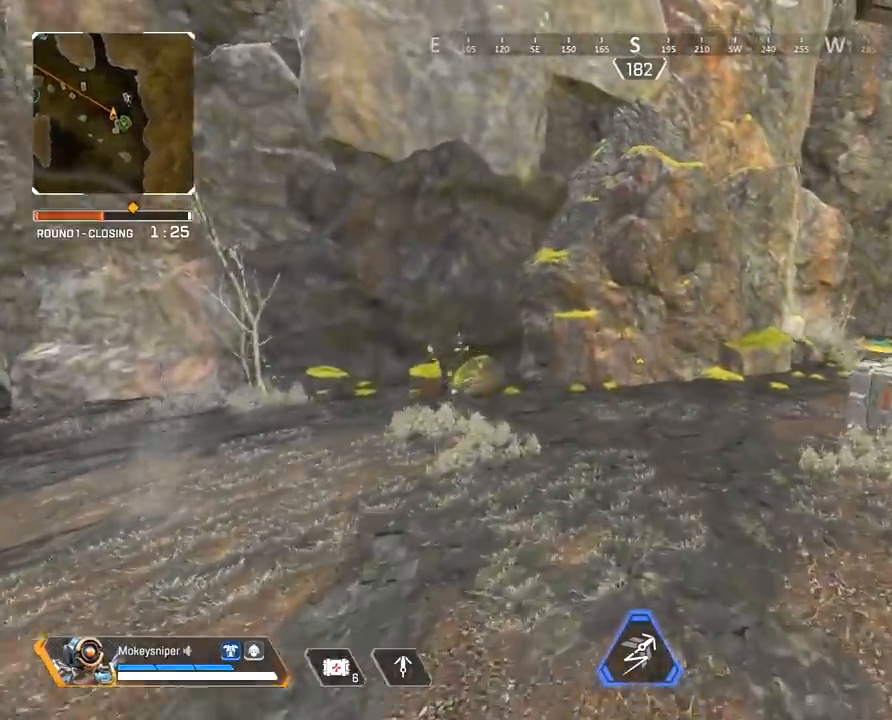
{"keys": ["shift", "w"], "mouse": [], "events": []}
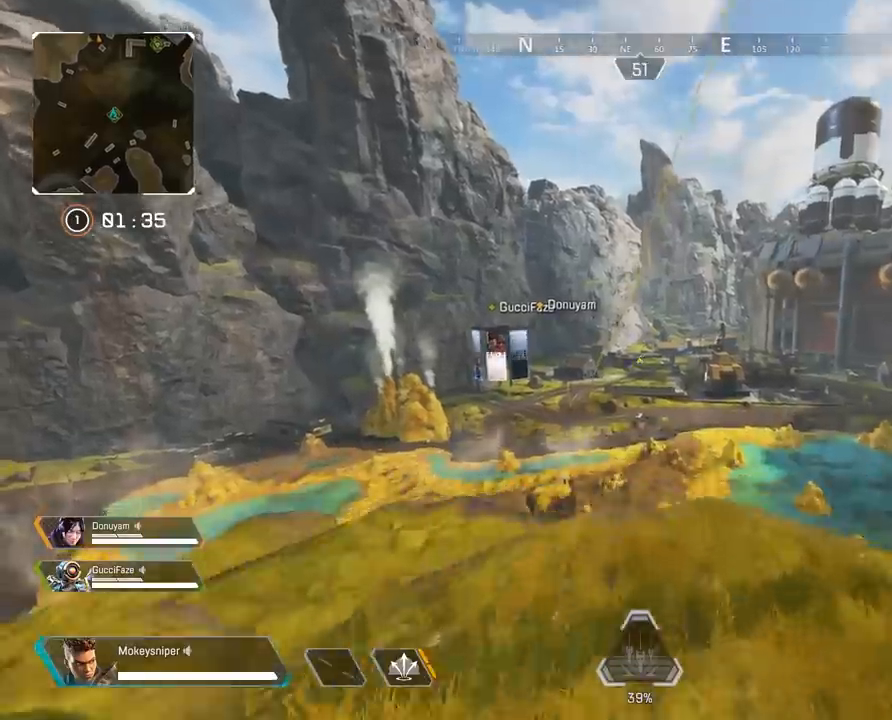
{"keys": ["e"], "mouse": [], "events": [[33, "space", "down"], [133, "space", "up"], [233, "shift", "up"], [267, "e", "down"], [267, "w", "up"]]}
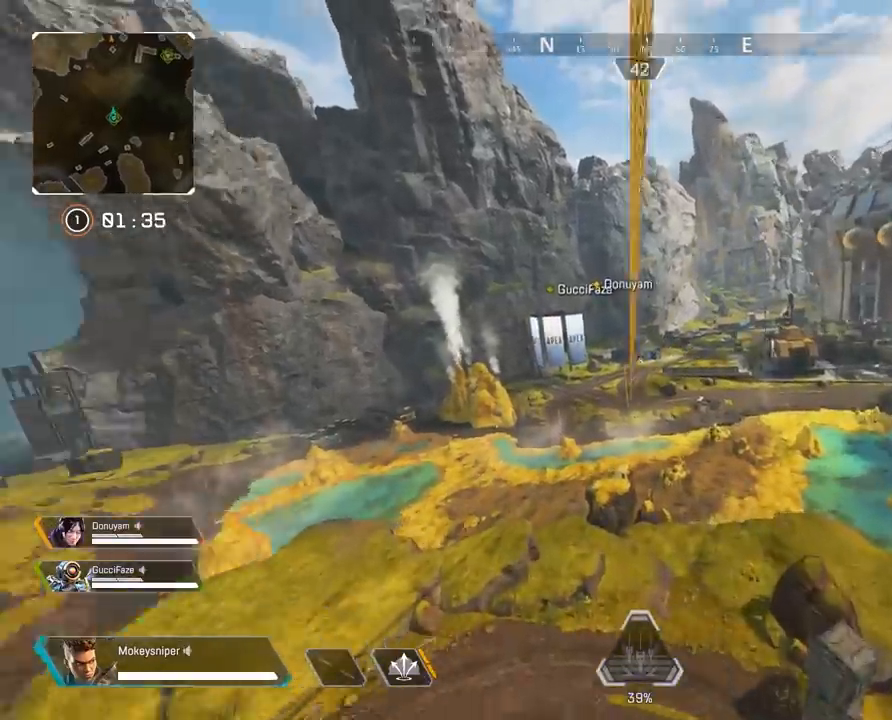
{"keys": ["e"], "mouse": [], "events": []}
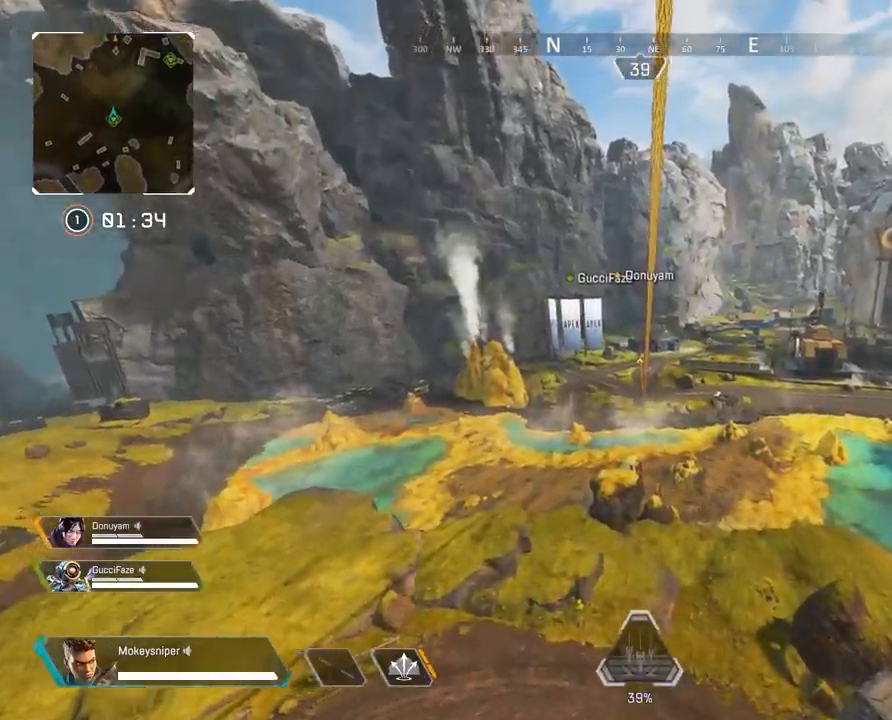
{"keys": ["e"], "mouse": [], "events": []}
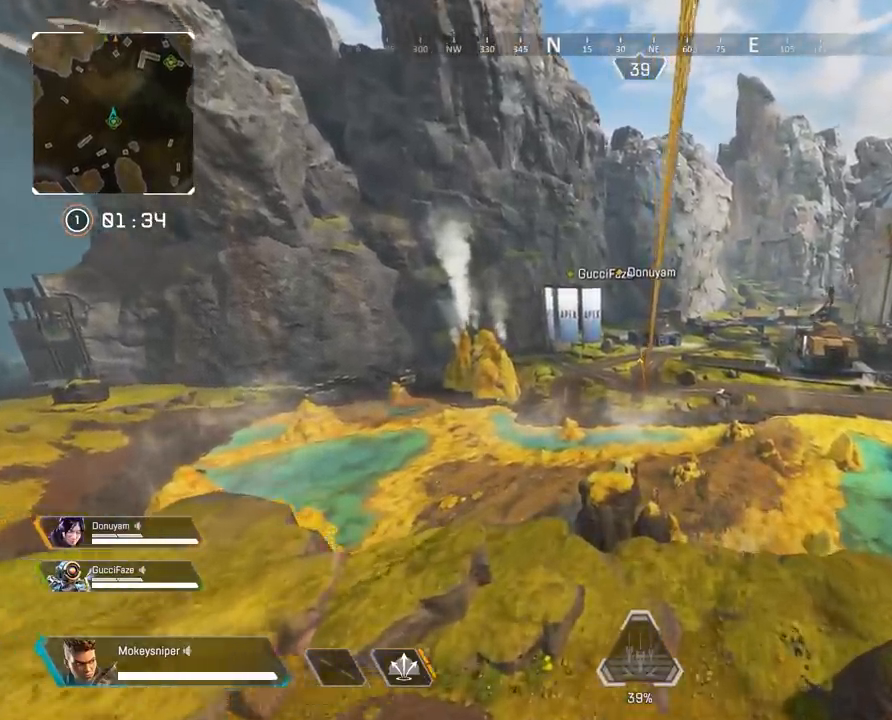
{"keys": ["e"], "mouse": [], "events": []}
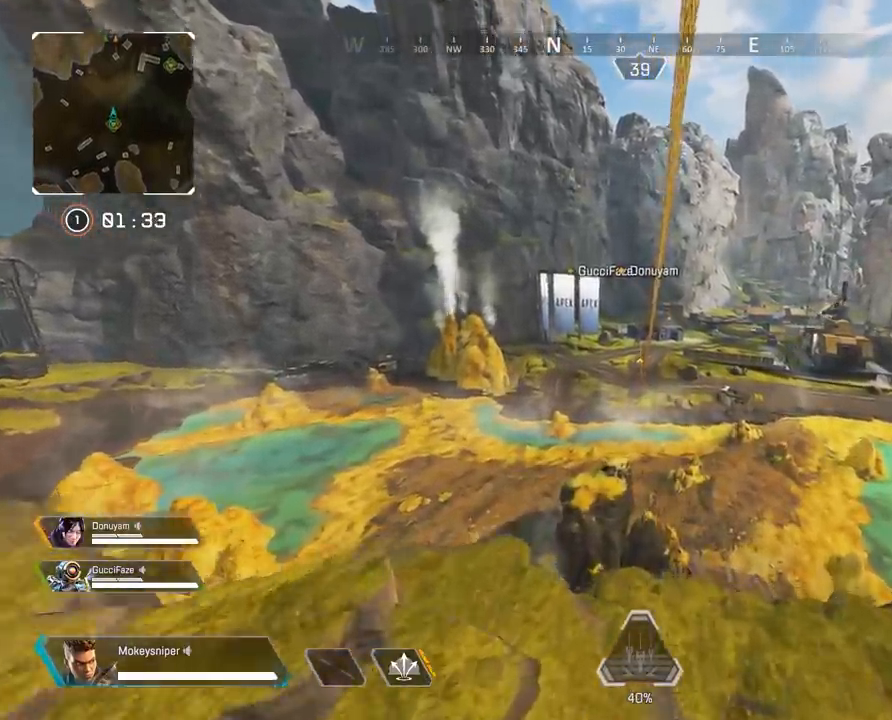
{"keys": ["e"], "mouse": [], "events": []}
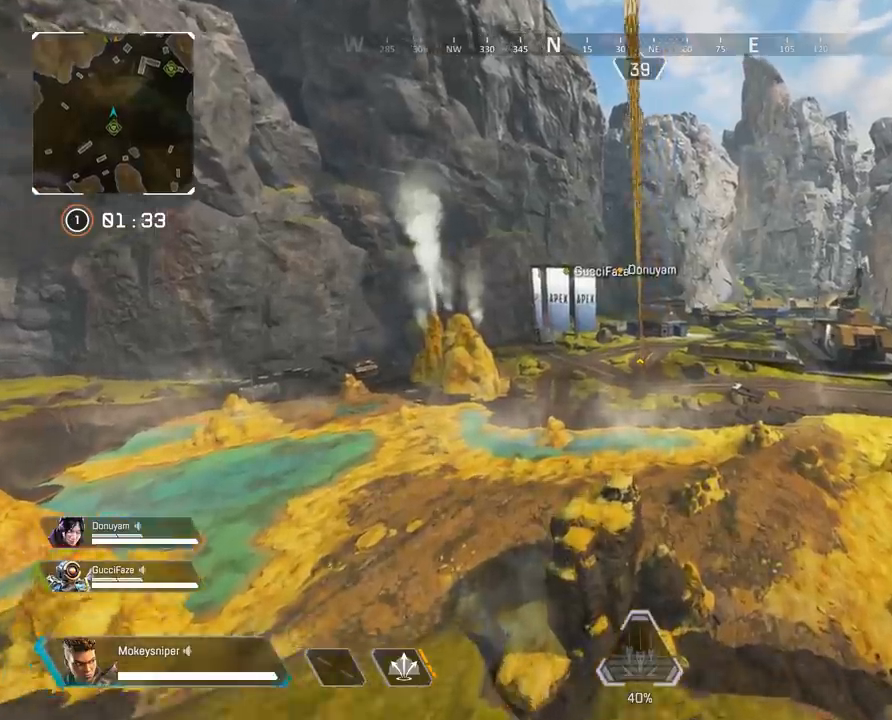
{"keys": ["e"], "mouse": [], "events": [[367, "space", "down"], [500, "space", "up"]]}
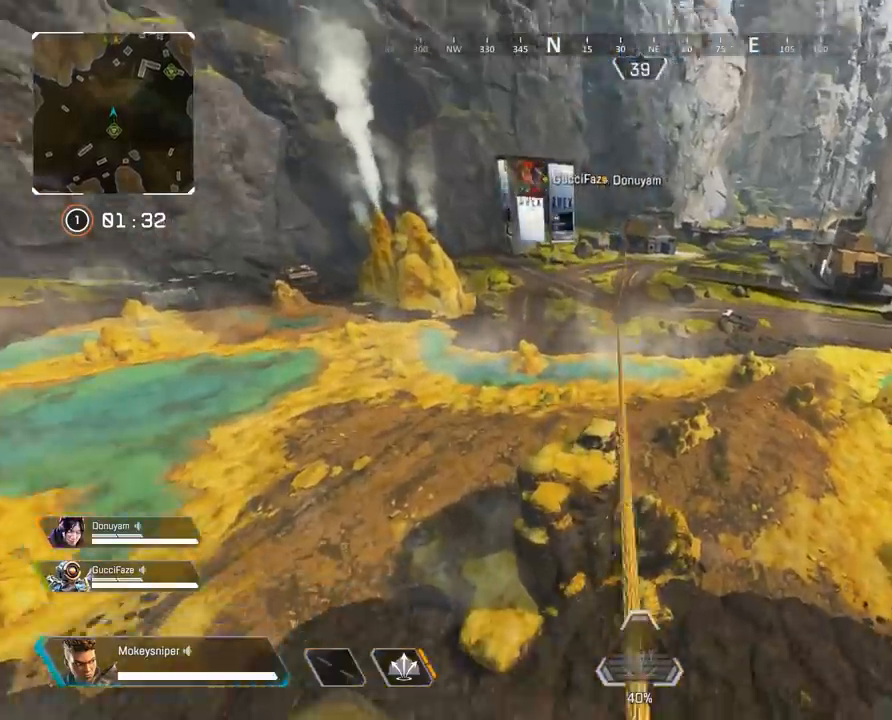
{"keys": ["e"], "mouse": [], "events": []}
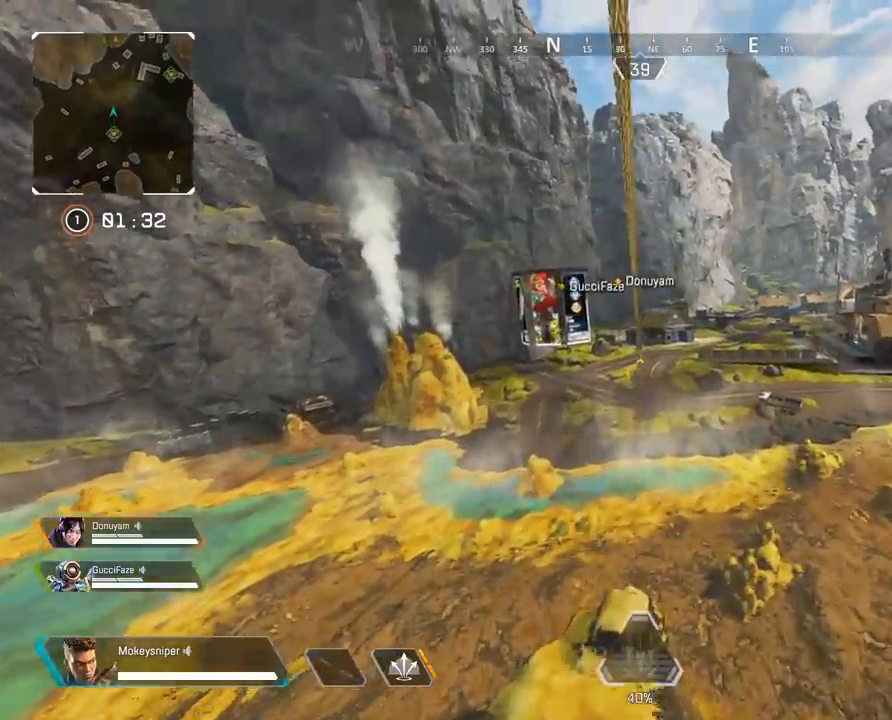
{"keys": ["e"], "mouse": [], "events": []}
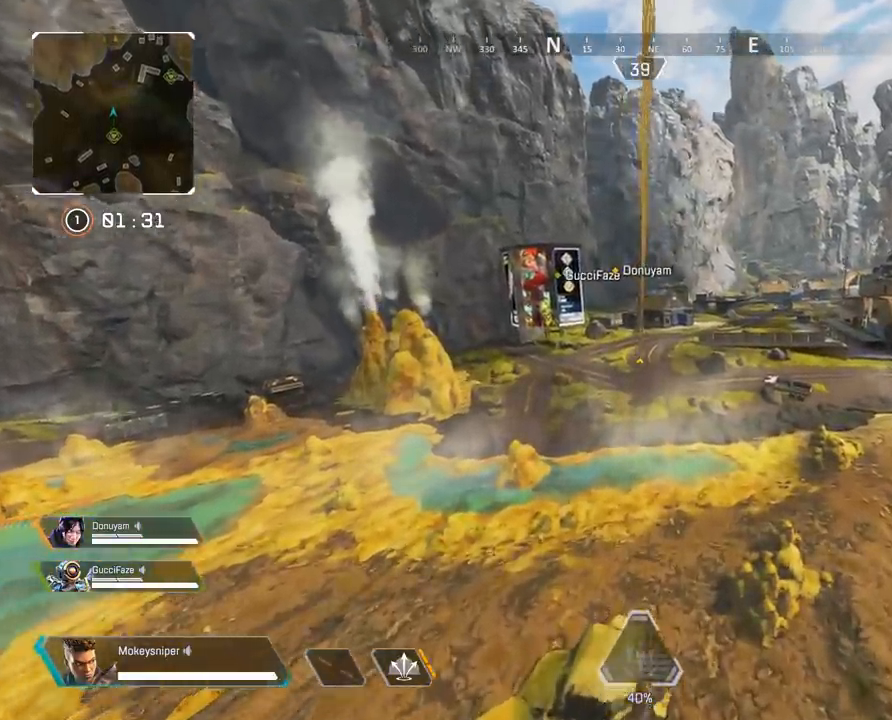
{"keys": ["e"], "mouse": [], "events": []}
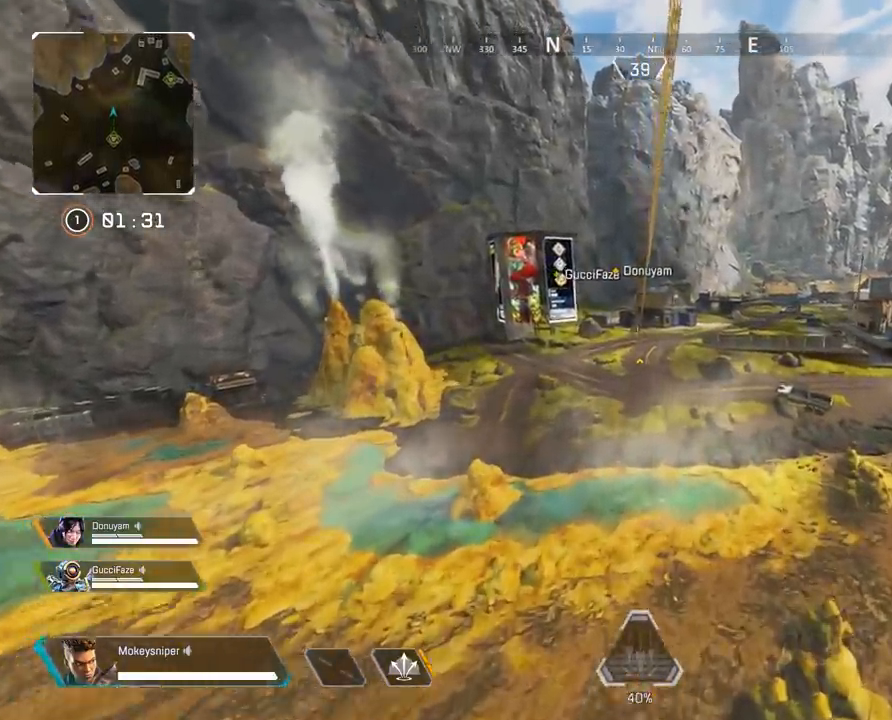
{"keys": ["e"], "mouse": [], "events": []}
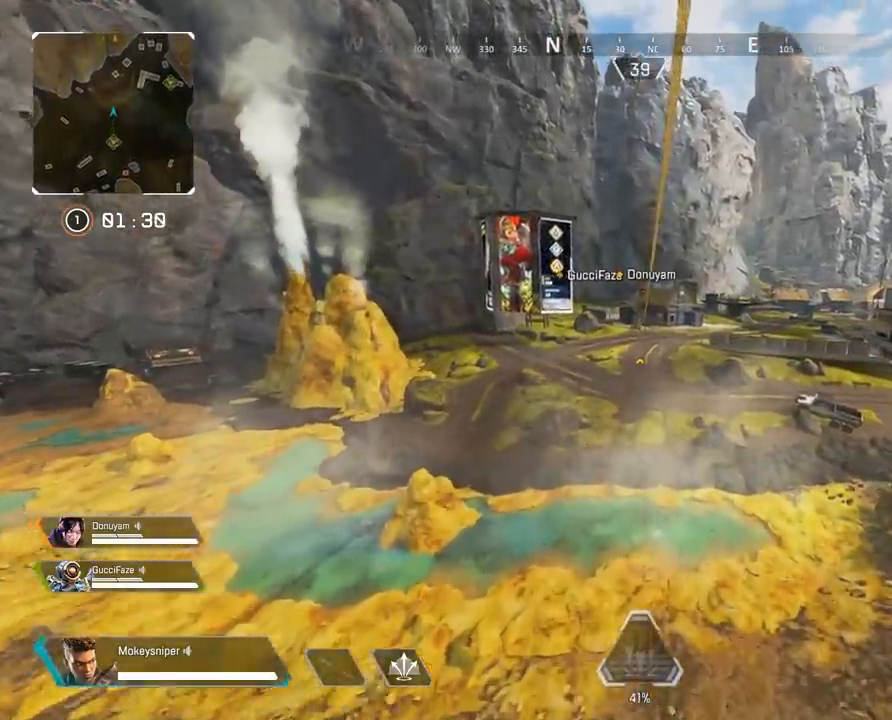
{"keys": ["e", "space"], "mouse": [], "events": [[400, "space", "down"]]}
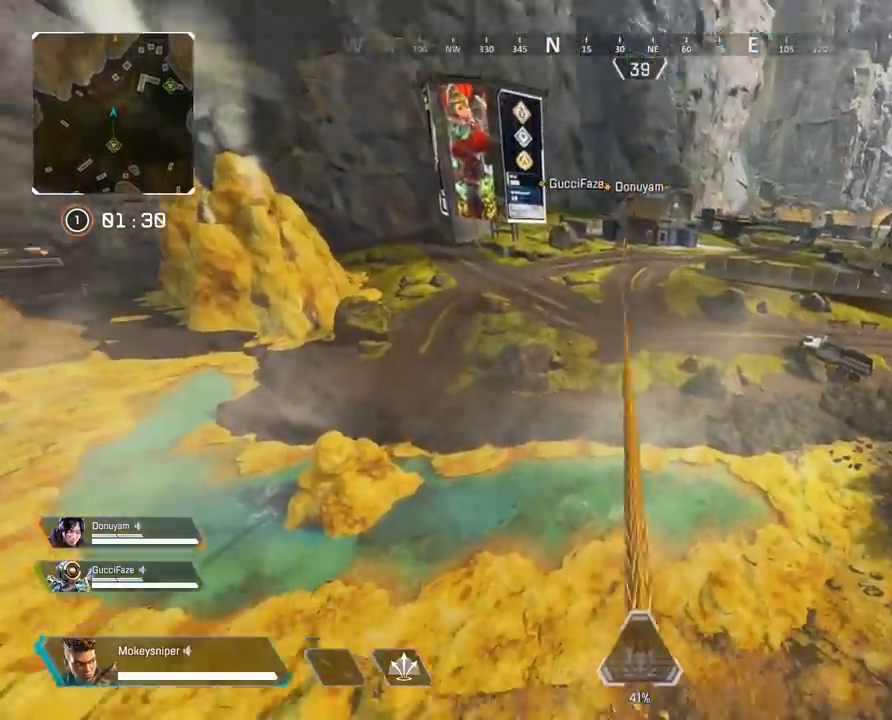
{"keys": ["e"], "mouse": [], "events": [[33, "space", "up"]]}
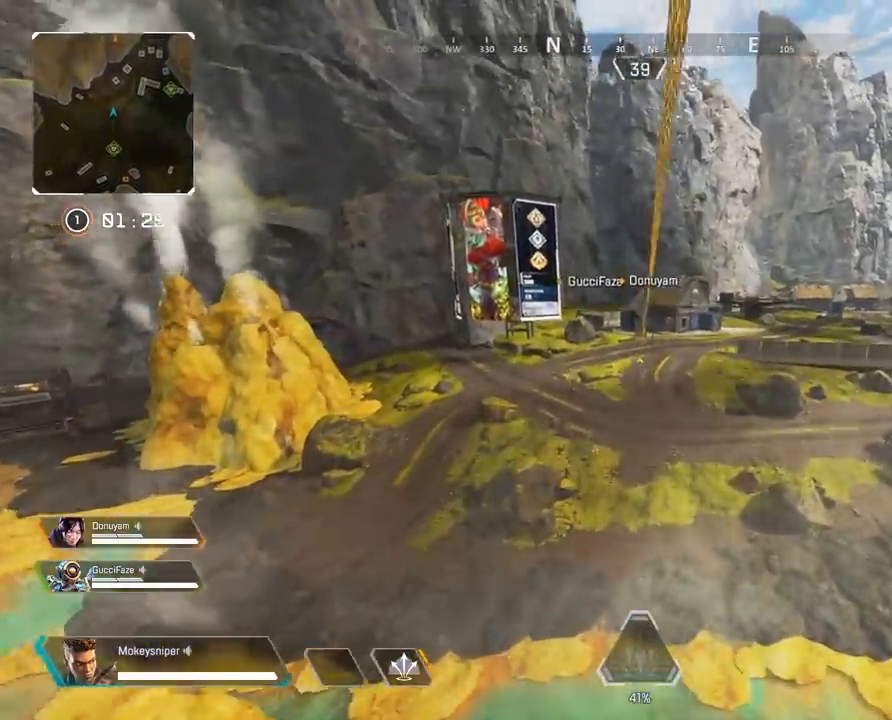
{"keys": ["e"], "mouse": [], "events": []}
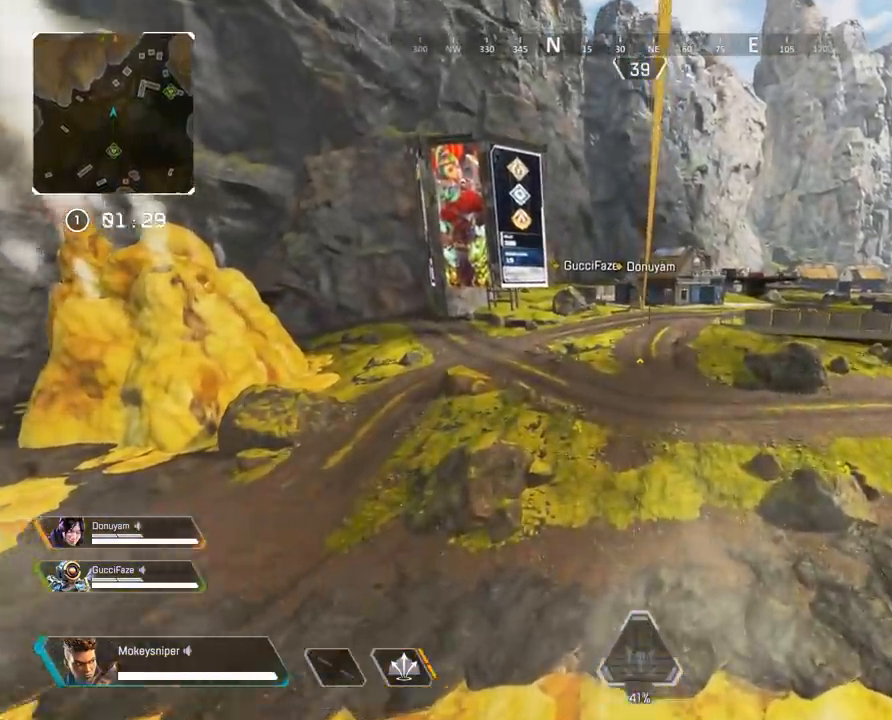
{"keys": ["e"], "mouse": [], "events": []}
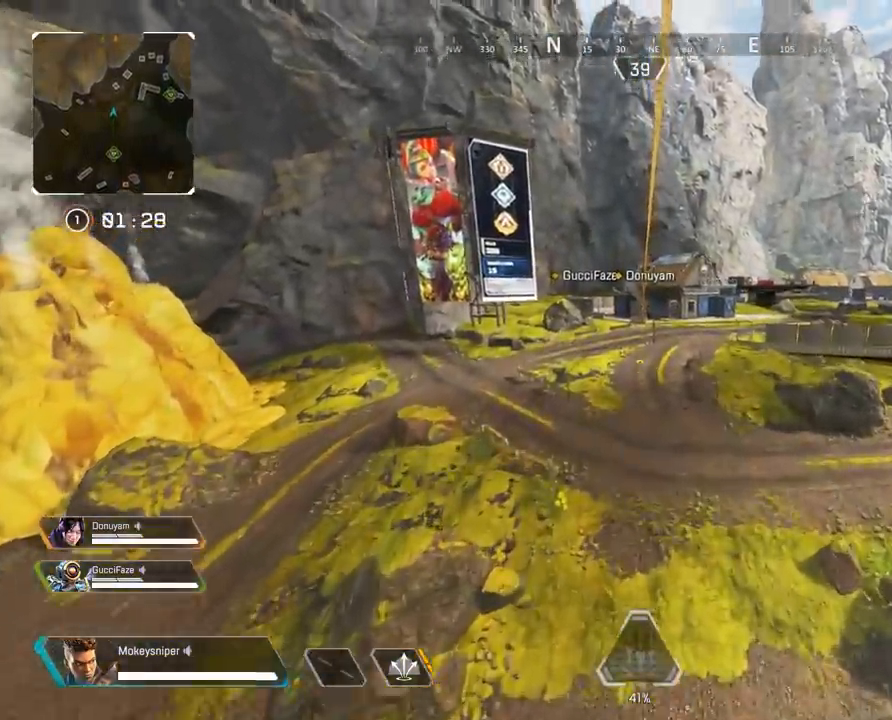
{"keys": ["e"], "mouse": [], "events": []}
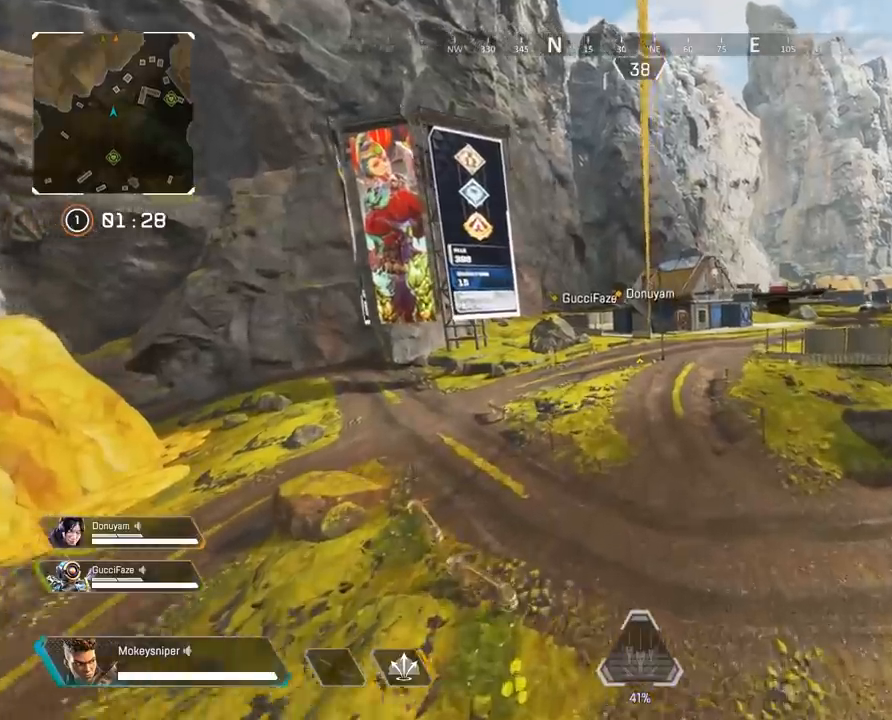
{"keys": ["e"], "mouse": [], "events": []}
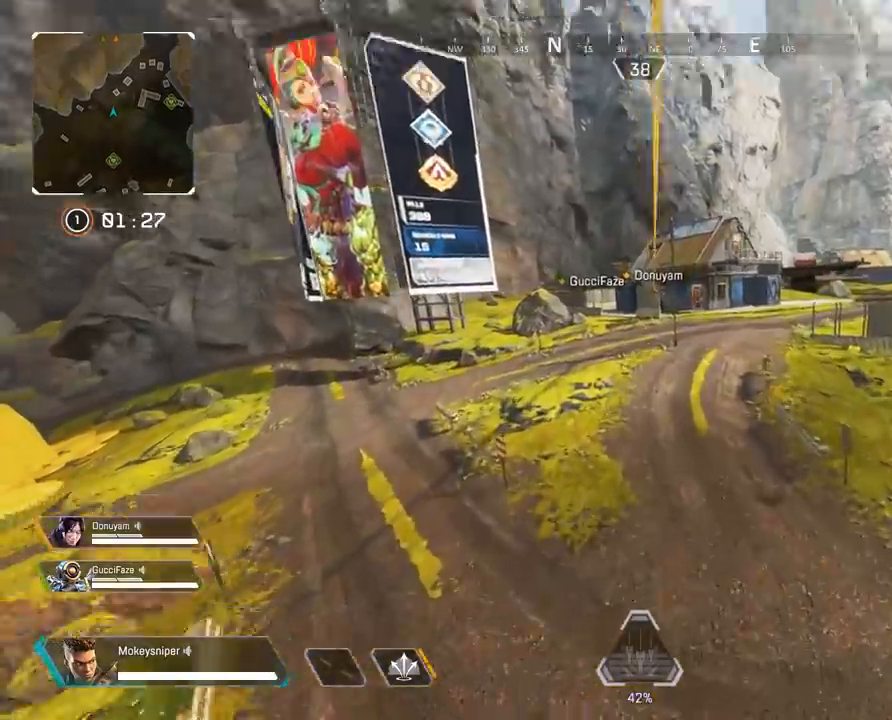
{"keys": ["e"], "mouse": [], "events": [[33, "space", "down"], [100, "space", "up"]]}
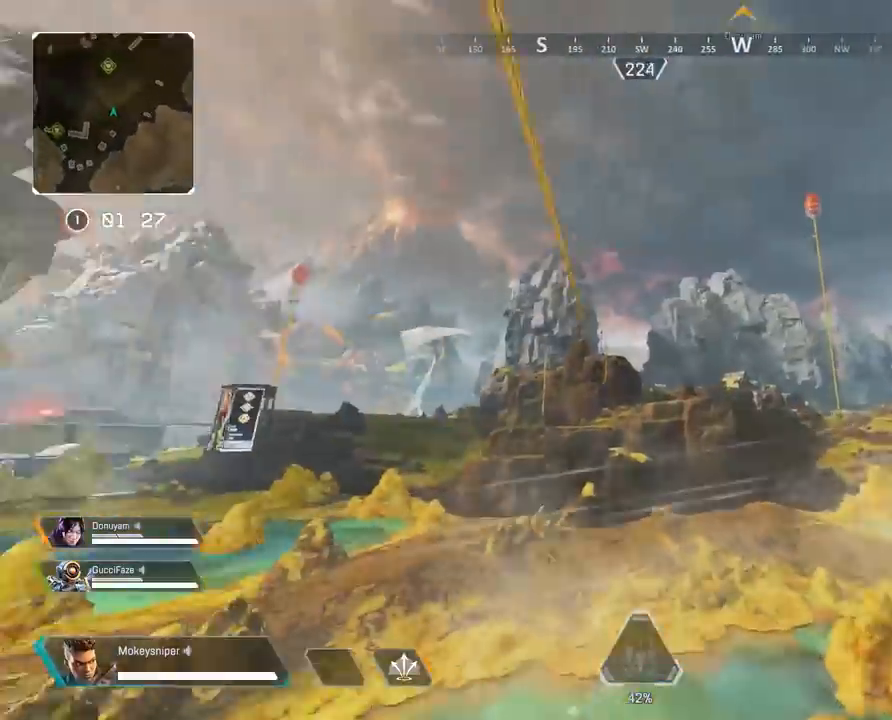
{"keys": ["e"], "mouse": [], "events": []}
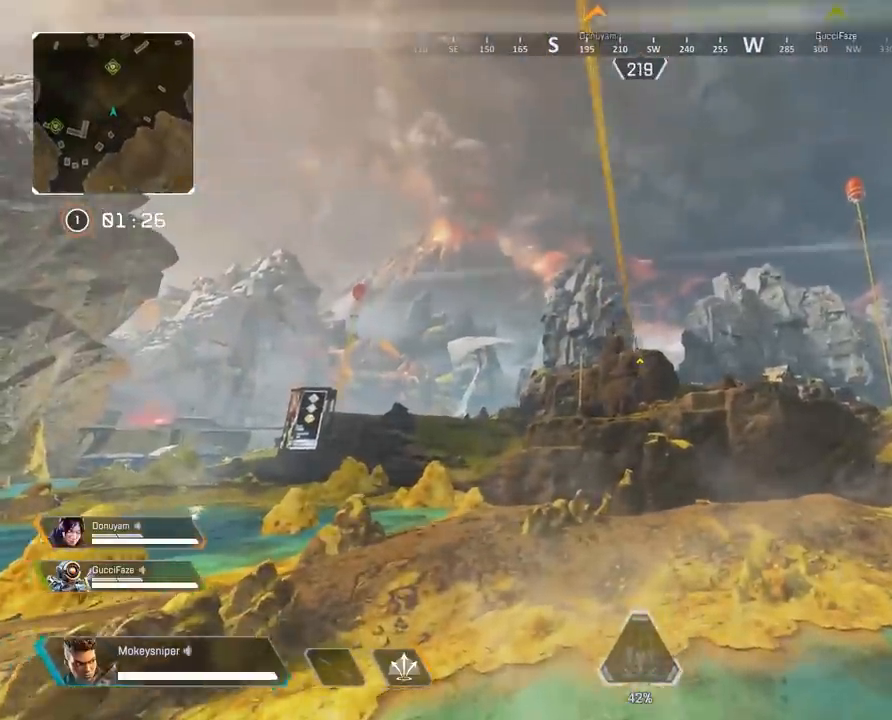
{"keys": ["e"], "mouse": [], "events": []}
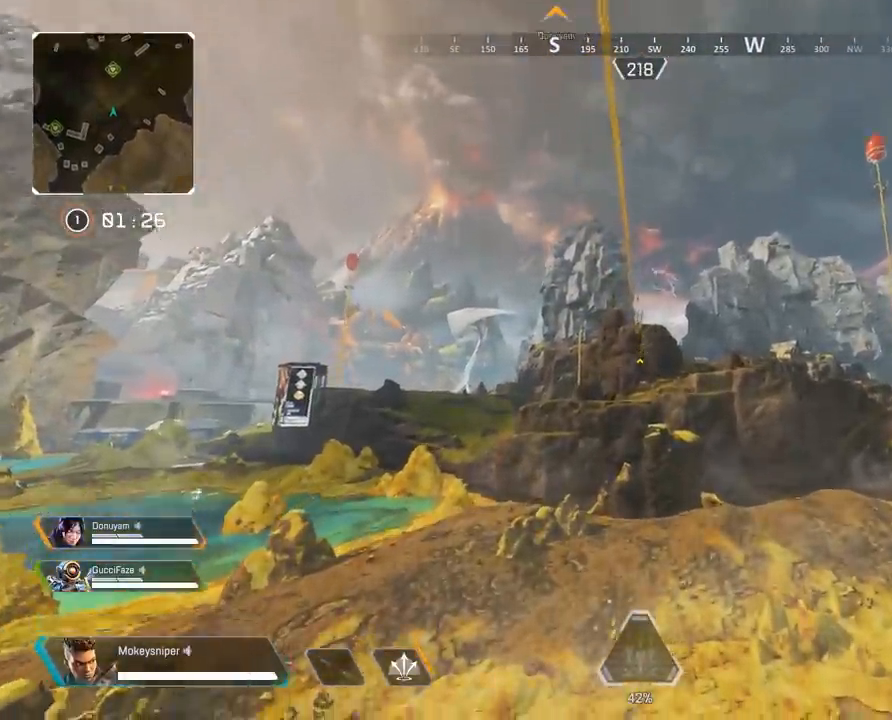
{"keys": ["e"], "mouse": [], "events": []}
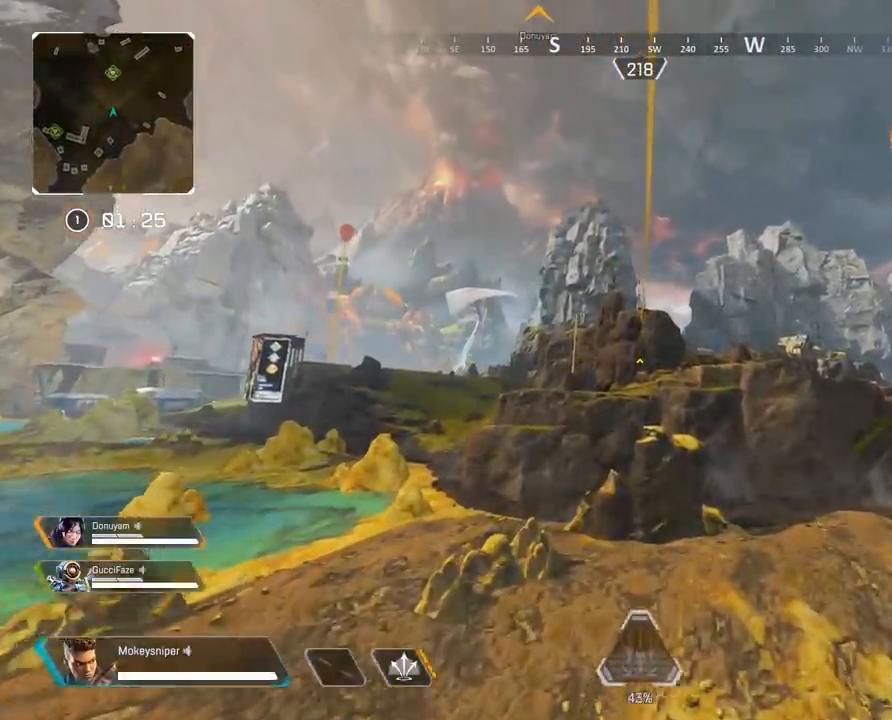
{"keys": ["e", "space"], "mouse": [], "events": [[467, "space", "down"]]}
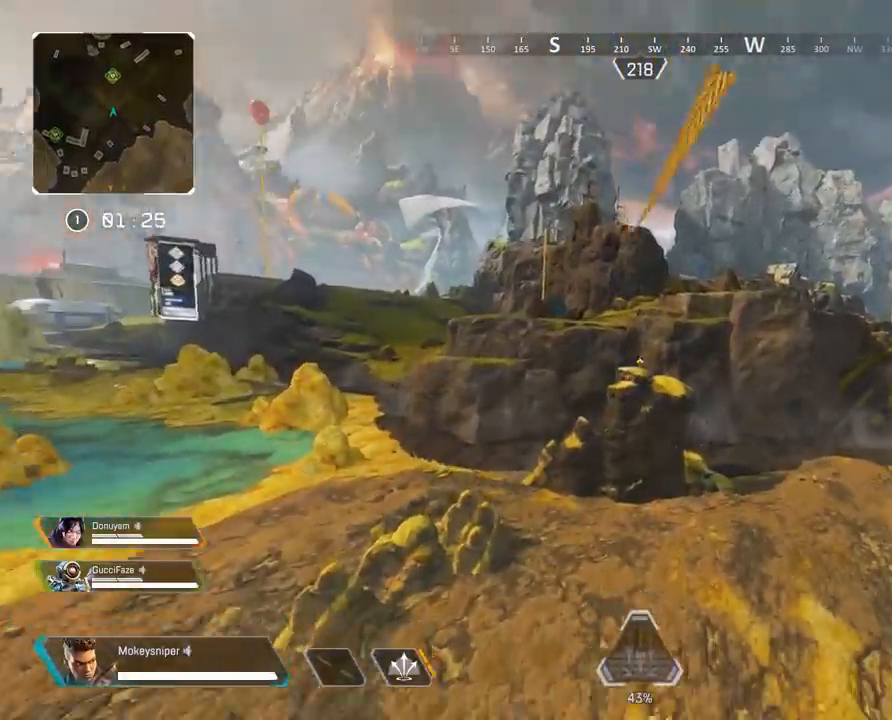
{"keys": ["e"], "mouse": [], "events": [[33, "space", "up"]]}